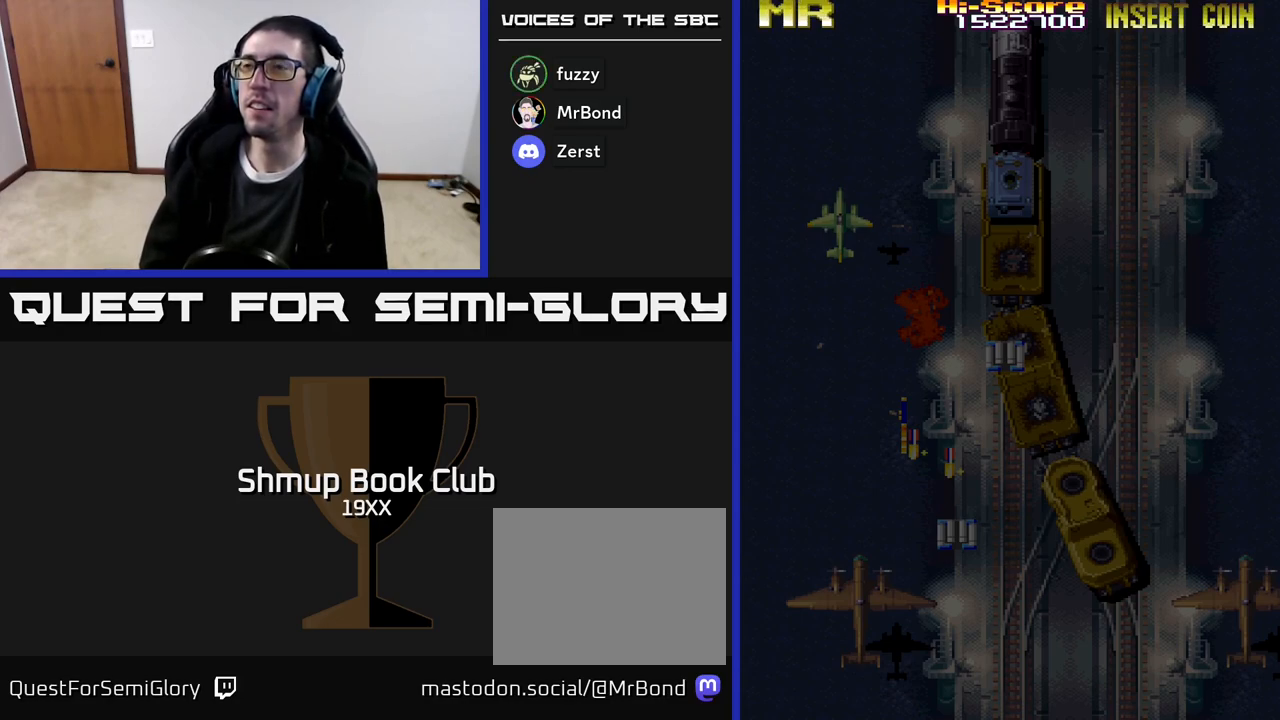
Gameplay with a controller (Xbox layout); each line is a JSON object with the inputs held at the frame after it. "events" lists button and stick changes between this image and that frame as [ms after this image, input, new state], when the widget could be followed in between. Not read: left_stick right_stick.
{"buttons": [], "events": [[33, "DPAD_RIGHT", "up"], [100, "DPAD_RIGHT", "down"], [167, "DPAD_RIGHT", "up"], [250, "DPAD_RIGHT", "down"], [300, "DPAD_RIGHT", "up"], [383, "DPAD_RIGHT", "down"], [450, "DPAD_RIGHT", "up"]]}
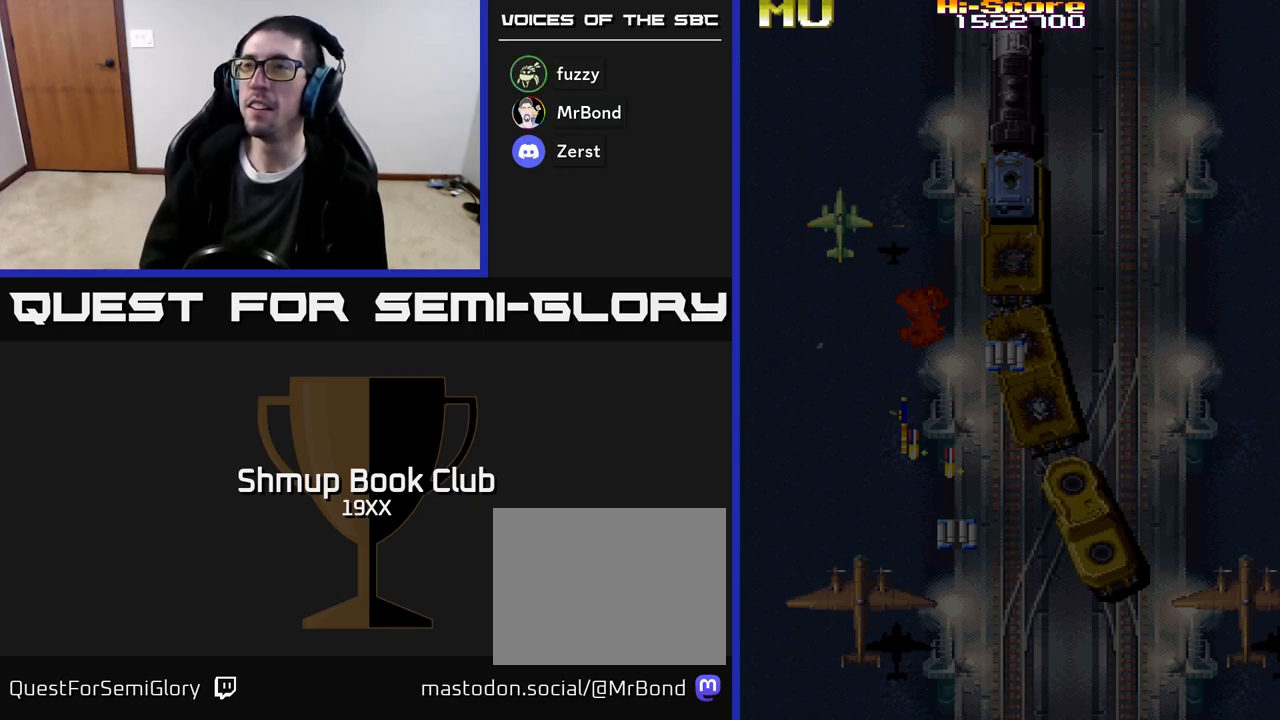
{"buttons": ["DPAD_RIGHT"], "events": [[33, "DPAD_RIGHT", "down"], [100, "DPAD_RIGHT", "up"], [183, "DPAD_RIGHT", "down"], [250, "DPAD_RIGHT", "up"], [333, "DPAD_RIGHT", "down"], [400, "DPAD_RIGHT", "up"], [483, "DPAD_RIGHT", "down"]]}
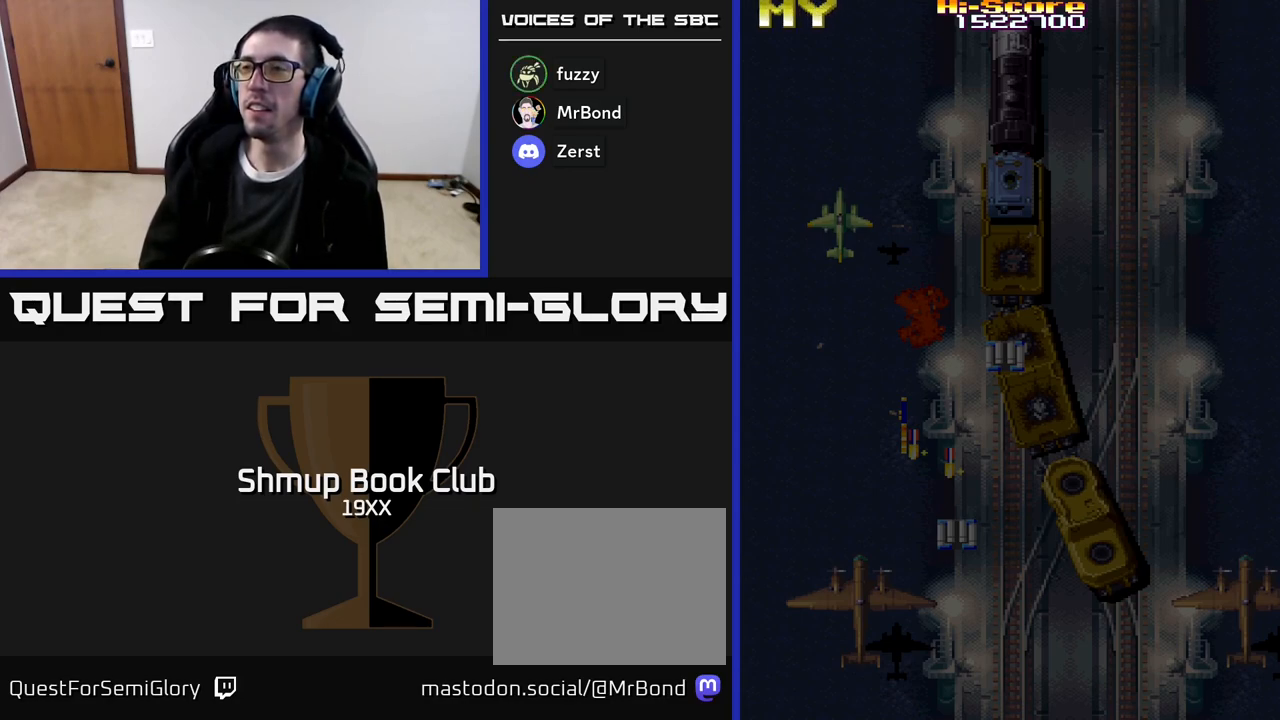
{"buttons": ["DPAD_RIGHT"], "events": [[67, "DPAD_RIGHT", "up"], [150, "DPAD_RIGHT", "down"], [217, "DPAD_RIGHT", "up"], [300, "DPAD_RIGHT", "down"], [367, "DPAD_RIGHT", "up"], [450, "DPAD_RIGHT", "down"]]}
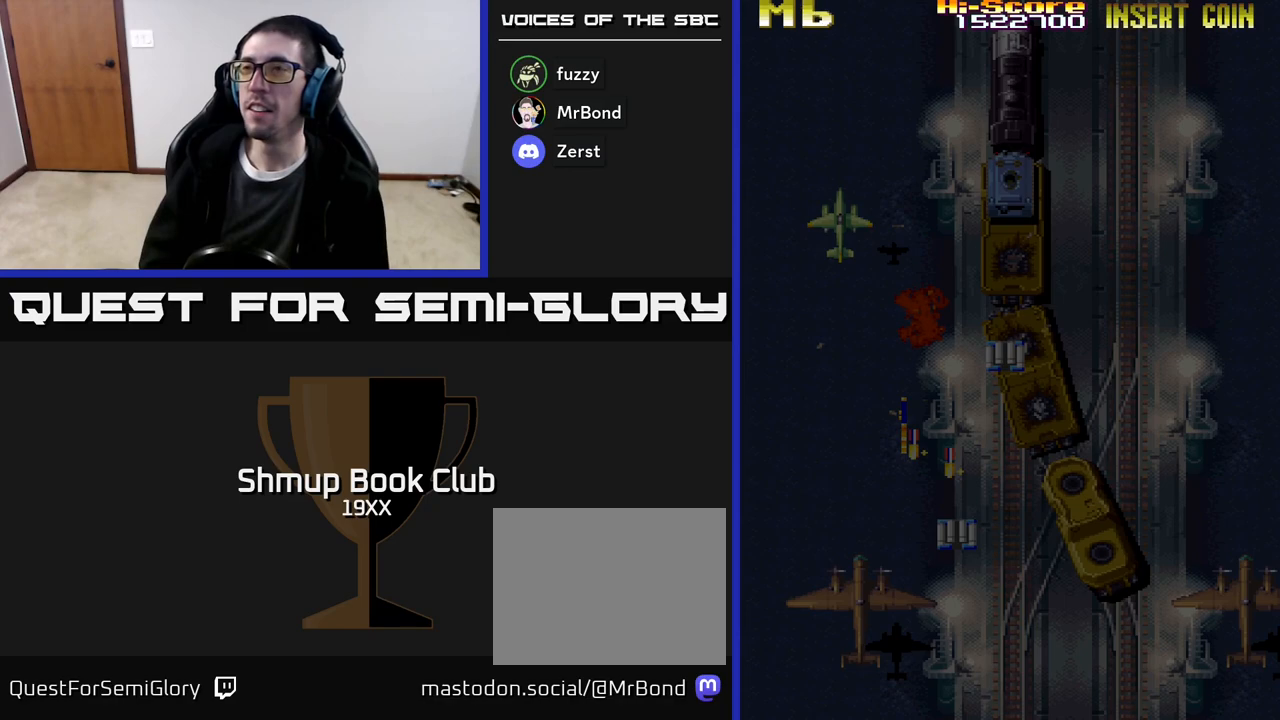
{"buttons": [], "events": [[17, "DPAD_RIGHT", "up"], [100, "DPAD_RIGHT", "down"], [167, "DPAD_RIGHT", "up"], [267, "DPAD_RIGHT", "down"], [333, "DPAD_RIGHT", "up"], [433, "DPAD_RIGHT", "down"], [500, "DPAD_RIGHT", "up"]]}
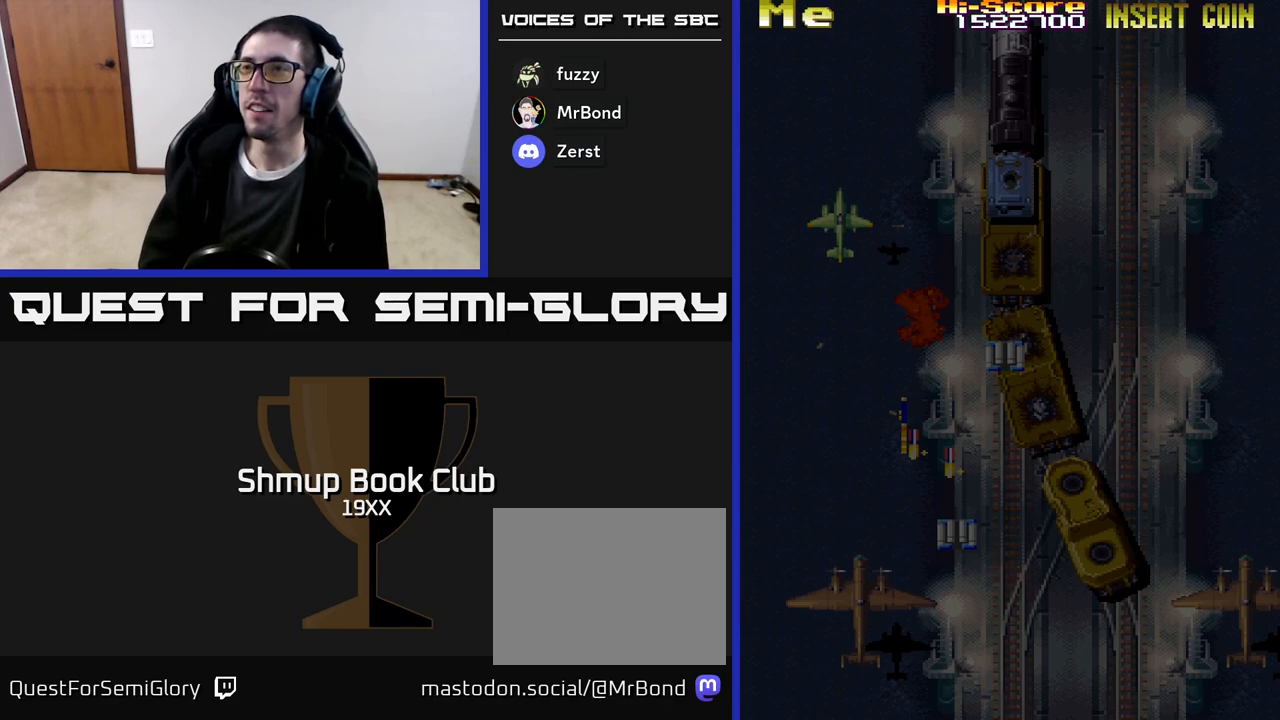
{"buttons": [], "events": [[83, "DPAD_RIGHT", "down"], [150, "DPAD_RIGHT", "up"], [233, "DPAD_RIGHT", "down"], [300, "DPAD_RIGHT", "up"], [383, "DPAD_RIGHT", "down"], [467, "DPAD_RIGHT", "up"]]}
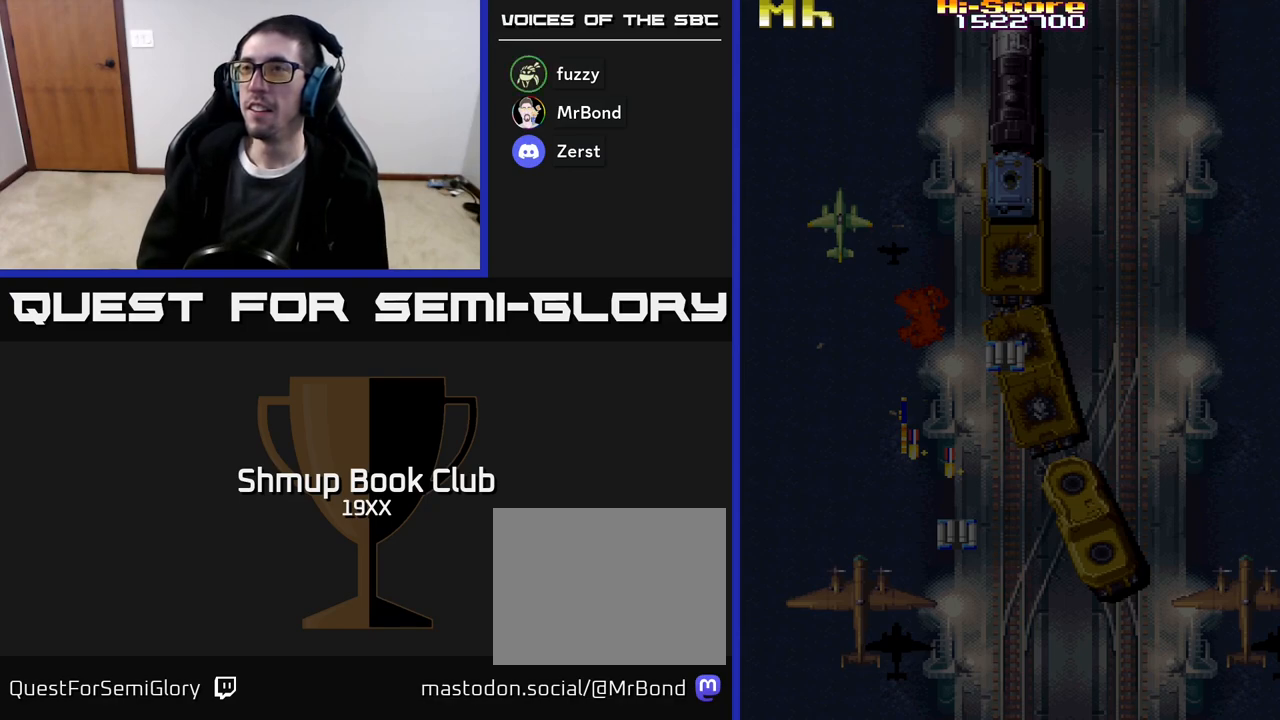
{"buttons": [], "events": [[50, "DPAD_RIGHT", "down"], [117, "DPAD_RIGHT", "up"], [217, "DPAD_RIGHT", "down"], [283, "DPAD_RIGHT", "up"], [383, "DPAD_RIGHT", "down"], [433, "DPAD_RIGHT", "up"]]}
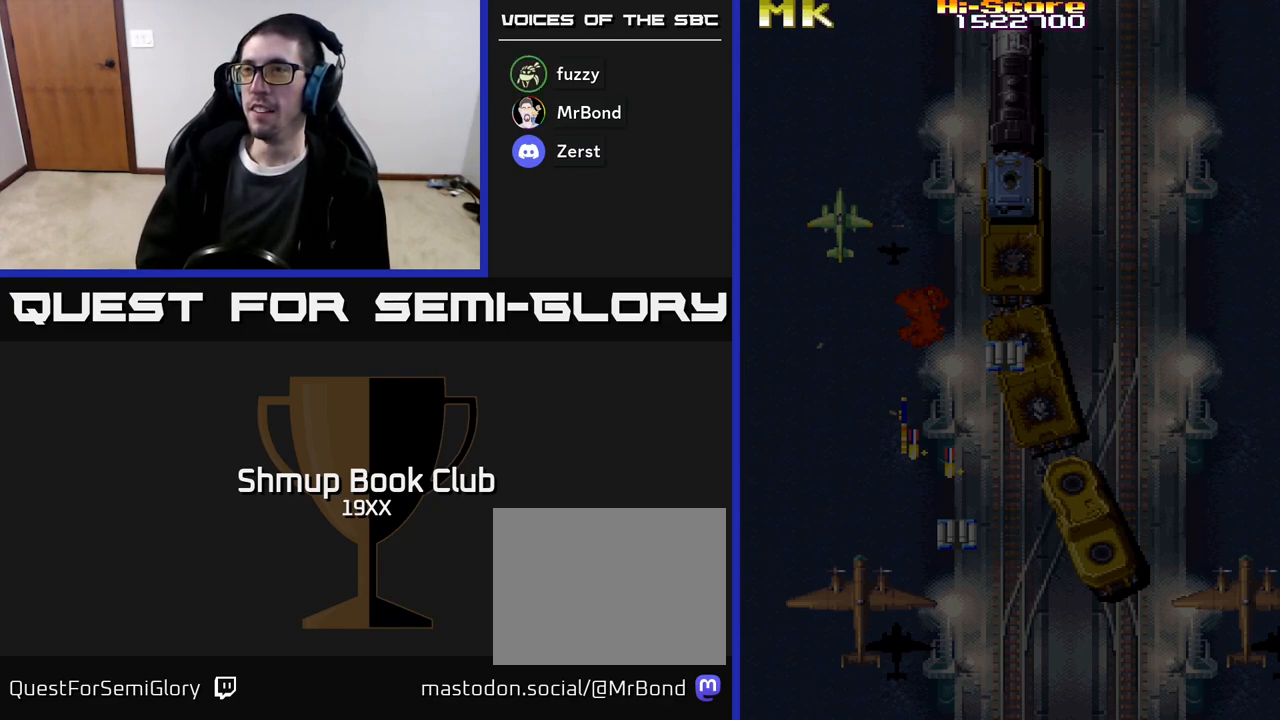
{"buttons": ["DPAD_RIGHT"], "events": [[33, "DPAD_RIGHT", "down"], [83, "DPAD_RIGHT", "up"], [183, "DPAD_RIGHT", "down"], [233, "DPAD_RIGHT", "up"], [317, "DPAD_RIGHT", "down"], [400, "DPAD_RIGHT", "up"], [483, "DPAD_RIGHT", "down"]]}
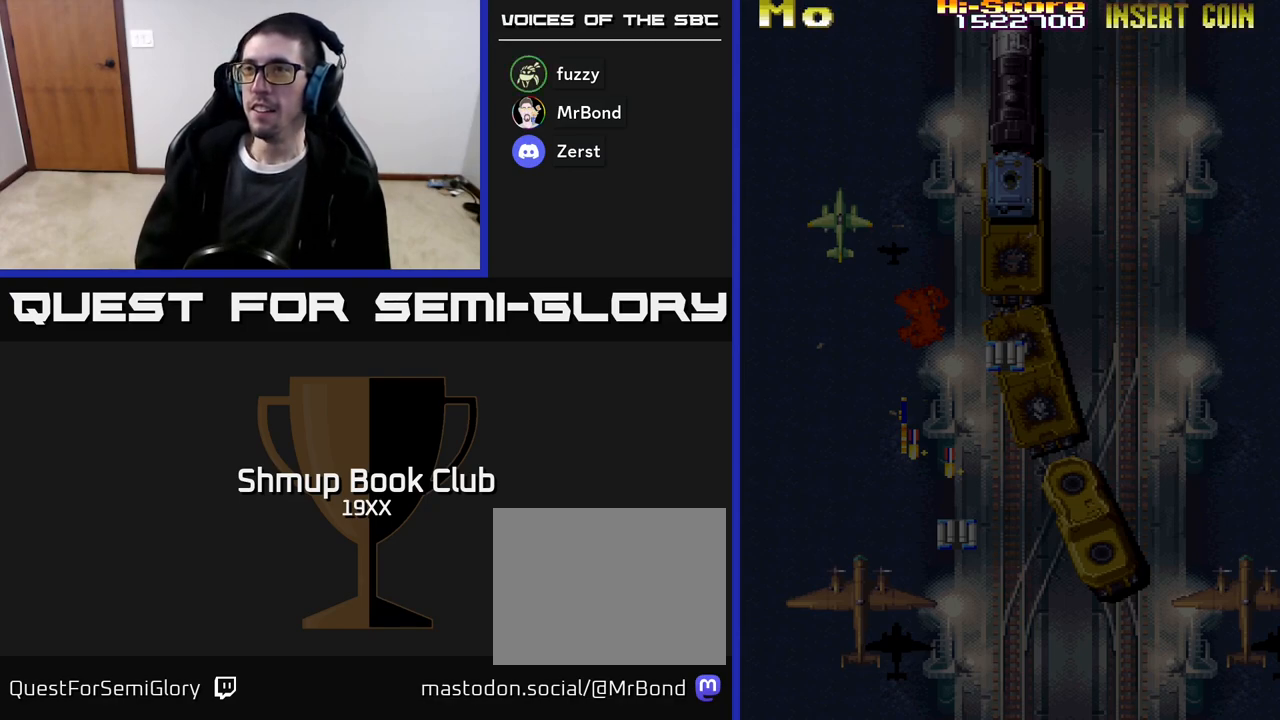
{"buttons": [], "events": [[50, "DPAD_RIGHT", "up"], [150, "DPAD_RIGHT", "down"], [217, "DPAD_RIGHT", "up"], [317, "DPAD_RIGHT", "down"], [400, "DPAD_RIGHT", "up"]]}
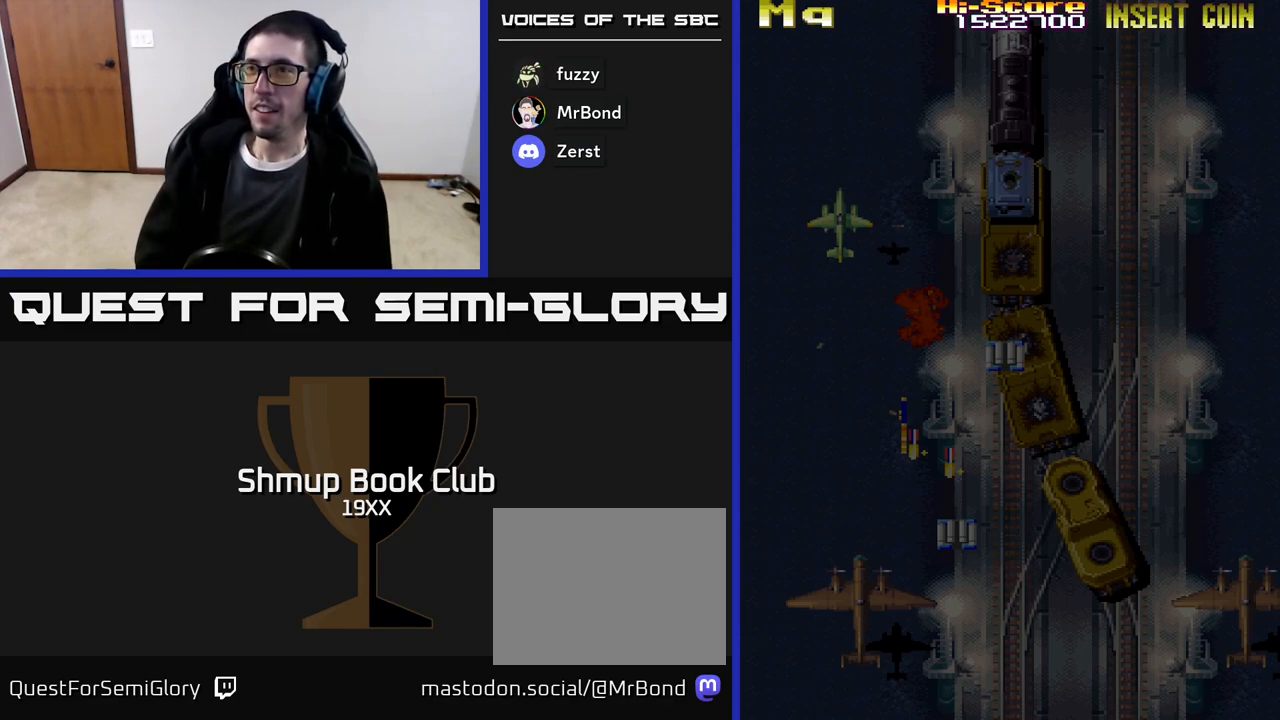
{"buttons": [], "events": [[250, "DPAD_RIGHT", "down"], [333, "DPAD_RIGHT", "up"]]}
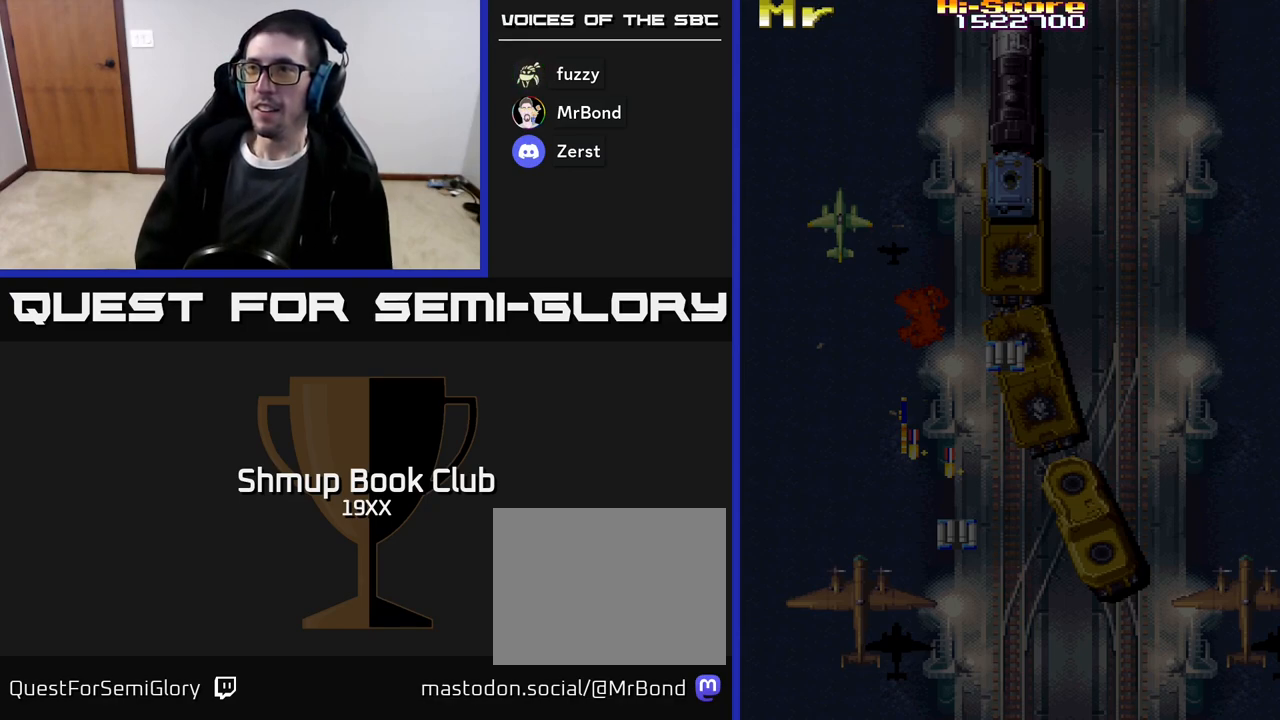
{"buttons": [], "events": [[367, "A", "down"], [433, "A", "up"]]}
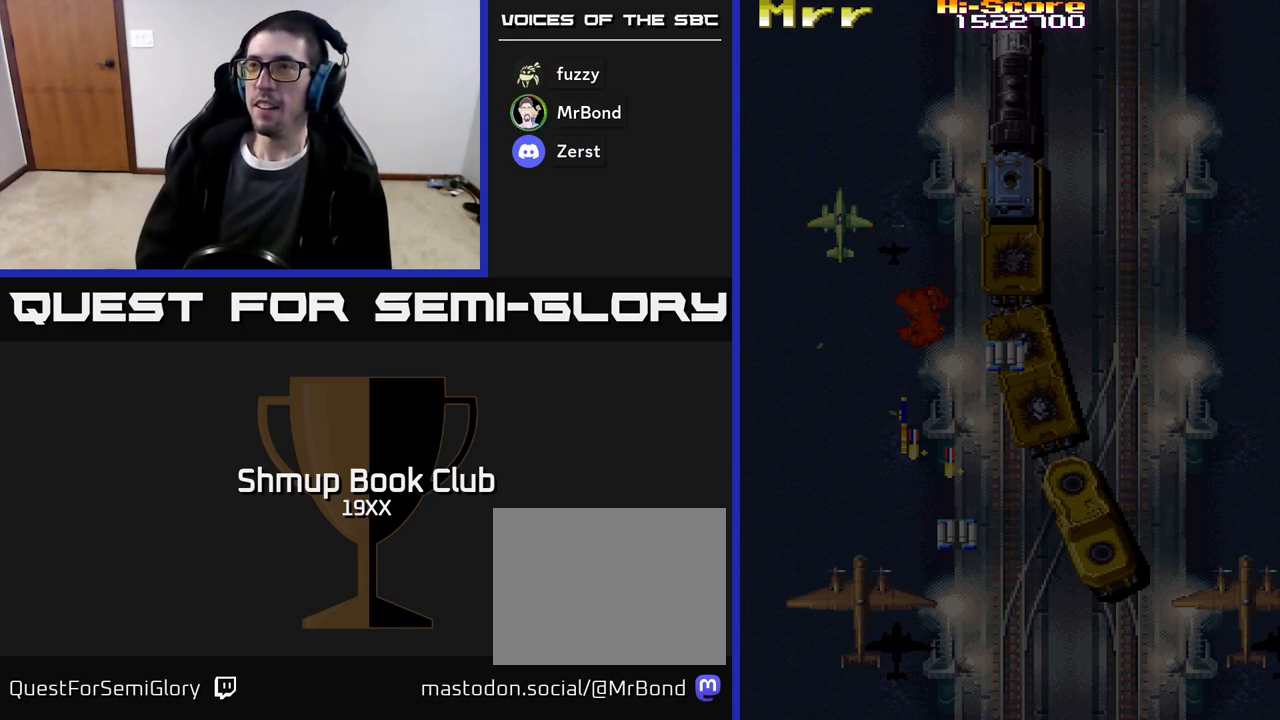
{"buttons": ["DPAD_LEFT"], "events": [[333, "DPAD_LEFT", "down"], [433, "DPAD_LEFT", "up"], [500, "DPAD_LEFT", "down"]]}
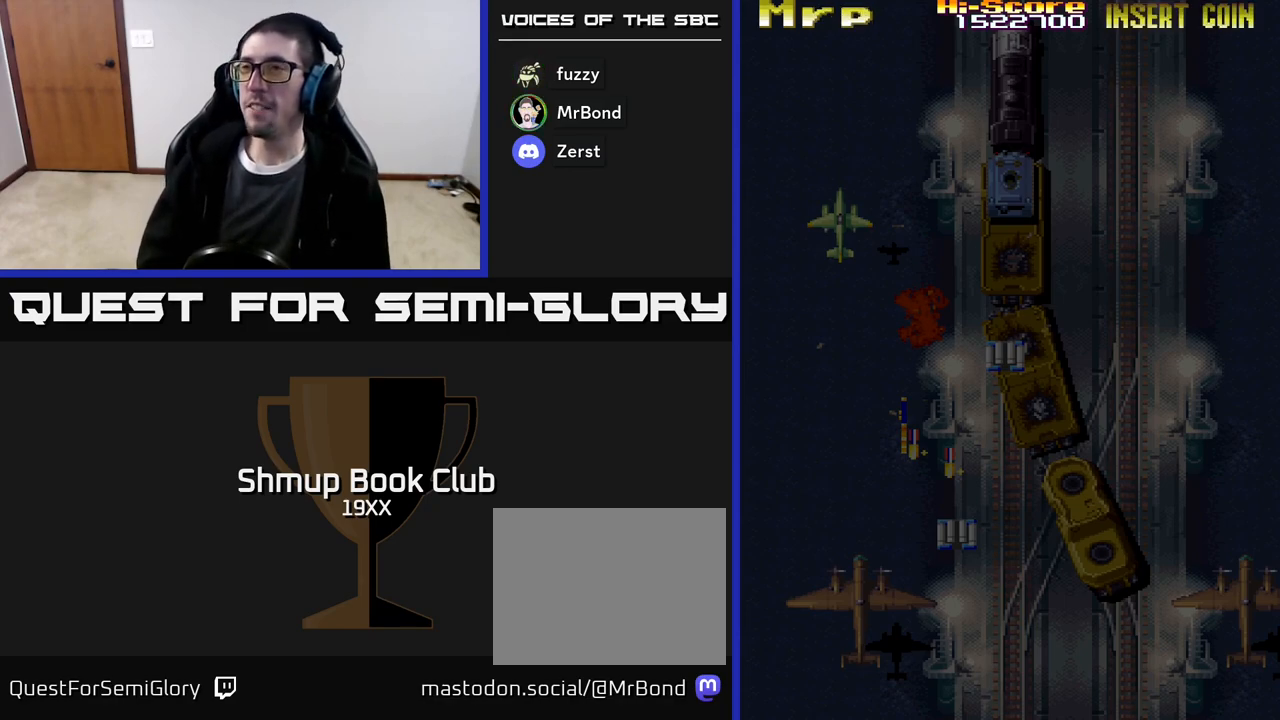
{"buttons": [], "events": [[50, "DPAD_LEFT", "up"], [133, "DPAD_LEFT", "down"], [200, "DPAD_LEFT", "up"], [300, "DPAD_LEFT", "down"], [350, "DPAD_LEFT", "up"], [467, "DPAD_LEFT", "down"], [500, "DPAD_LEFT", "up"]]}
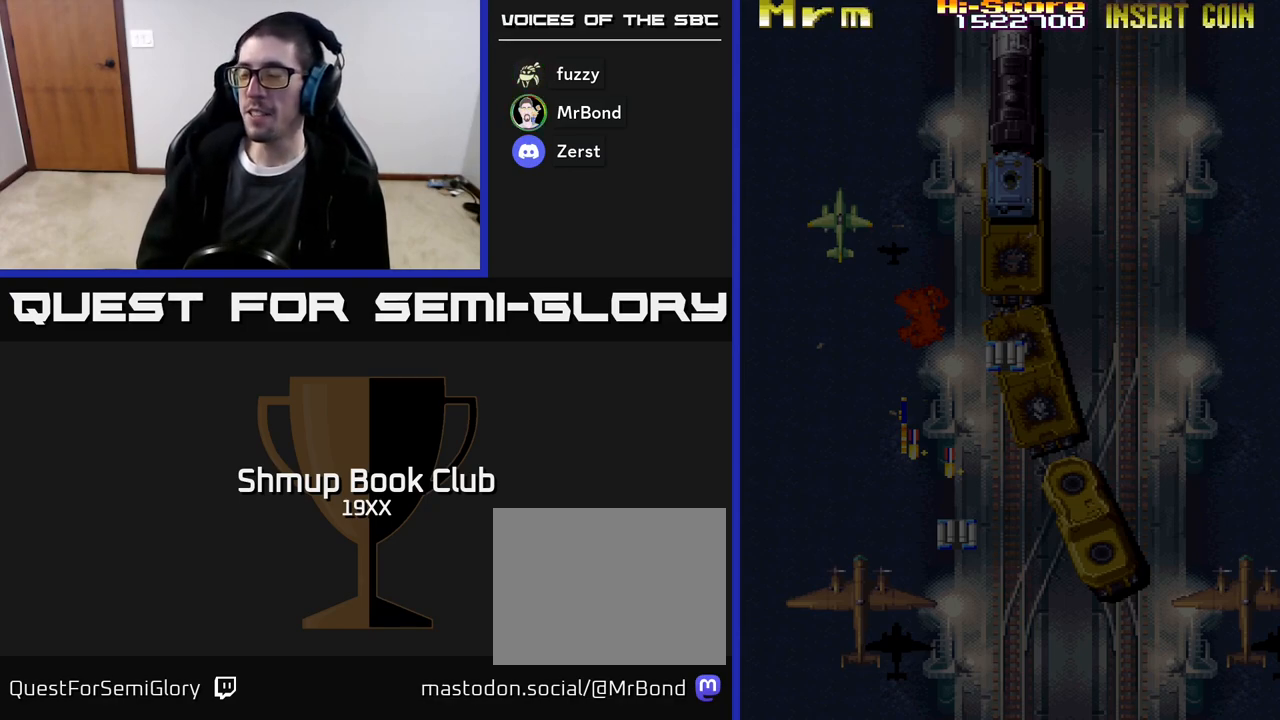
{"buttons": [], "events": [[117, "DPAD_LEFT", "down"], [167, "DPAD_LEFT", "up"], [267, "DPAD_LEFT", "down"], [333, "DPAD_LEFT", "up"], [433, "DPAD_LEFT", "down"], [483, "DPAD_LEFT", "up"]]}
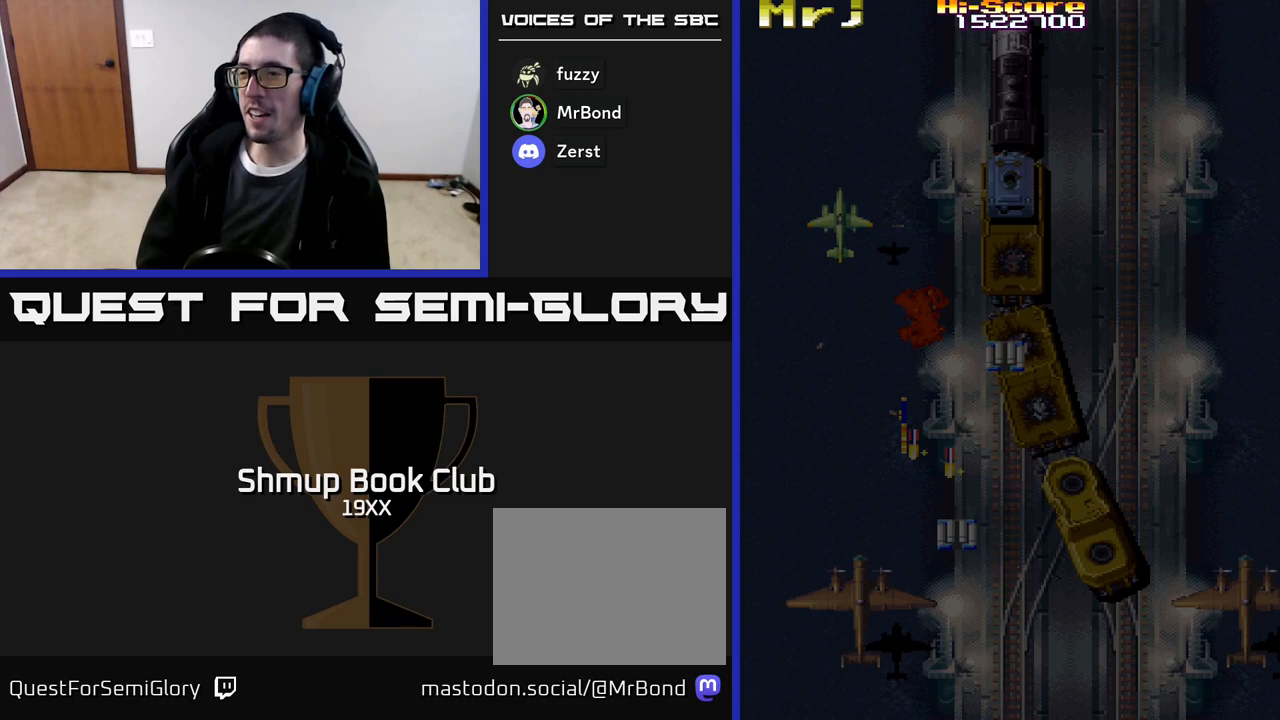
{"buttons": [], "events": [[117, "DPAD_LEFT", "down"], [167, "DPAD_LEFT", "up"], [283, "DPAD_LEFT", "down"], [350, "DPAD_LEFT", "up"], [433, "DPAD_LEFT", "down"], [500, "DPAD_LEFT", "up"]]}
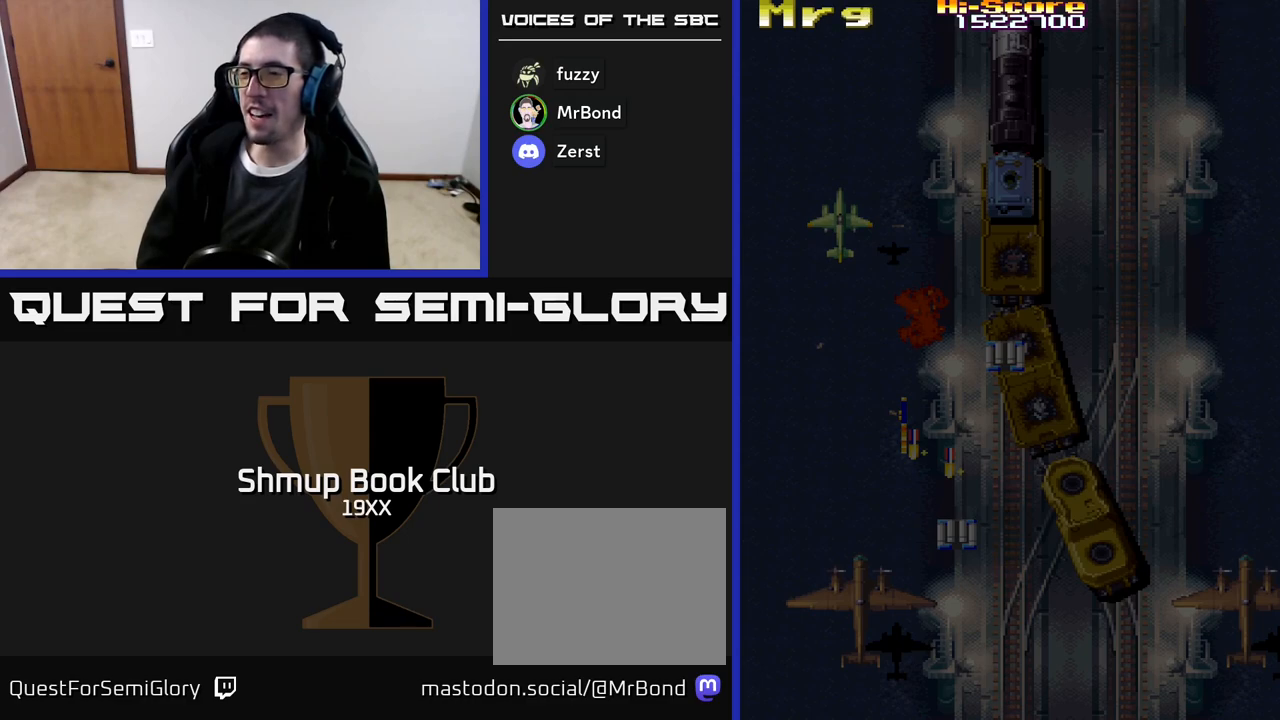
{"buttons": ["DPAD_LEFT"], "events": [[100, "DPAD_LEFT", "down"], [183, "DPAD_LEFT", "up"], [283, "DPAD_LEFT", "down"], [350, "DPAD_LEFT", "up"], [450, "DPAD_LEFT", "down"]]}
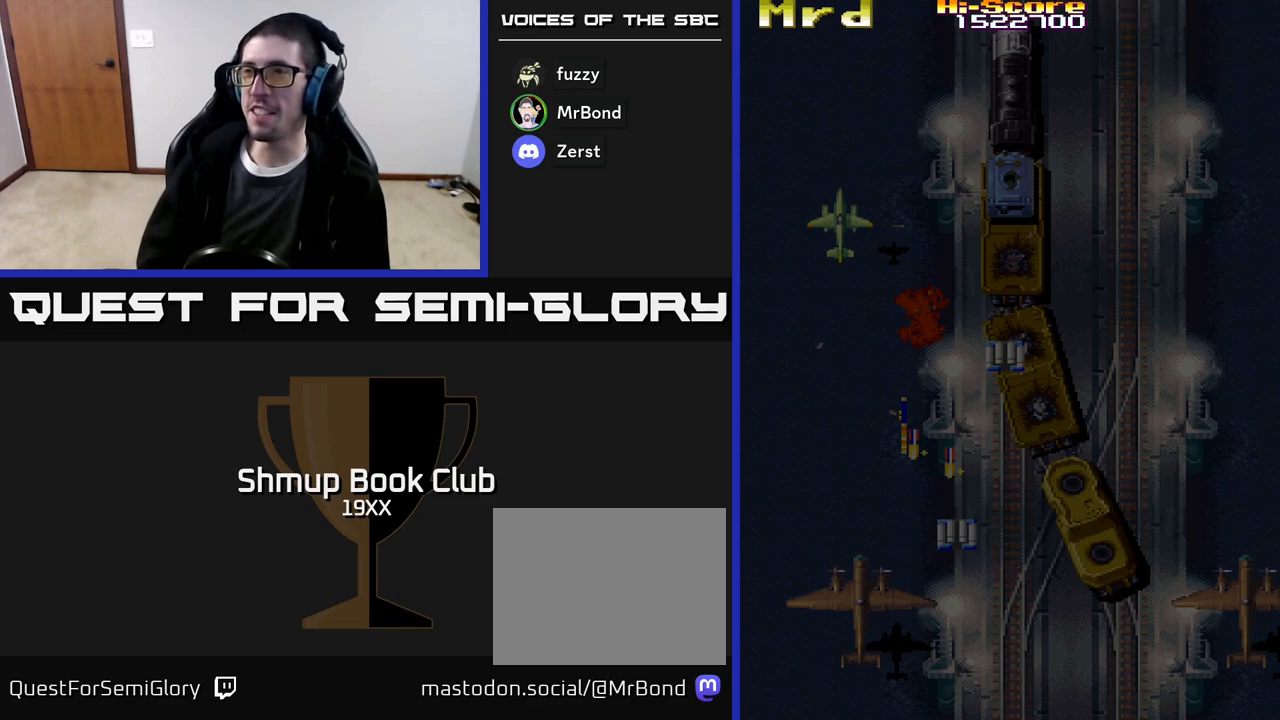
{"buttons": [], "events": [[33, "DPAD_LEFT", "up"], [133, "DPAD_LEFT", "down"], [183, "DPAD_LEFT", "up"], [283, "DPAD_LEFT", "down"], [350, "DPAD_LEFT", "up"], [450, "DPAD_LEFT", "down"], [500, "DPAD_LEFT", "up"]]}
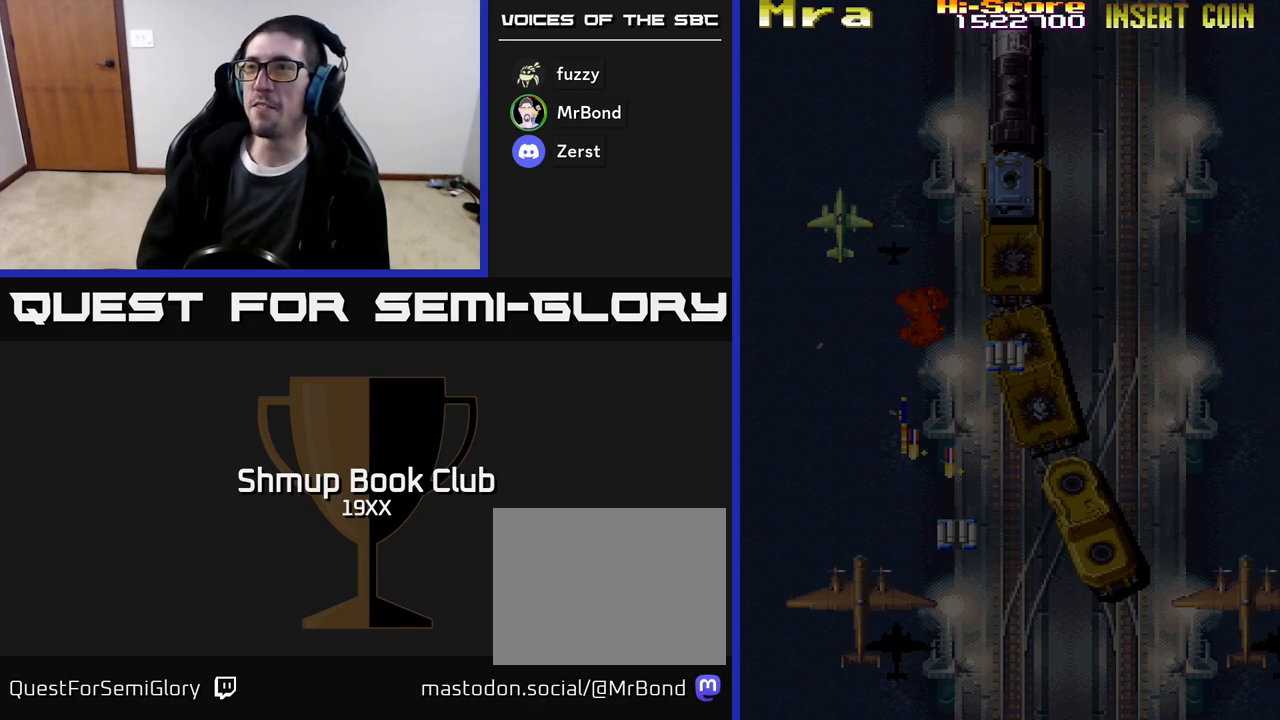
{"buttons": [], "events": [[100, "DPAD_LEFT", "down"], [167, "DPAD_LEFT", "up"], [250, "DPAD_LEFT", "down"], [300, "DPAD_LEFT", "up"], [400, "DPAD_LEFT", "down"], [467, "DPAD_LEFT", "up"]]}
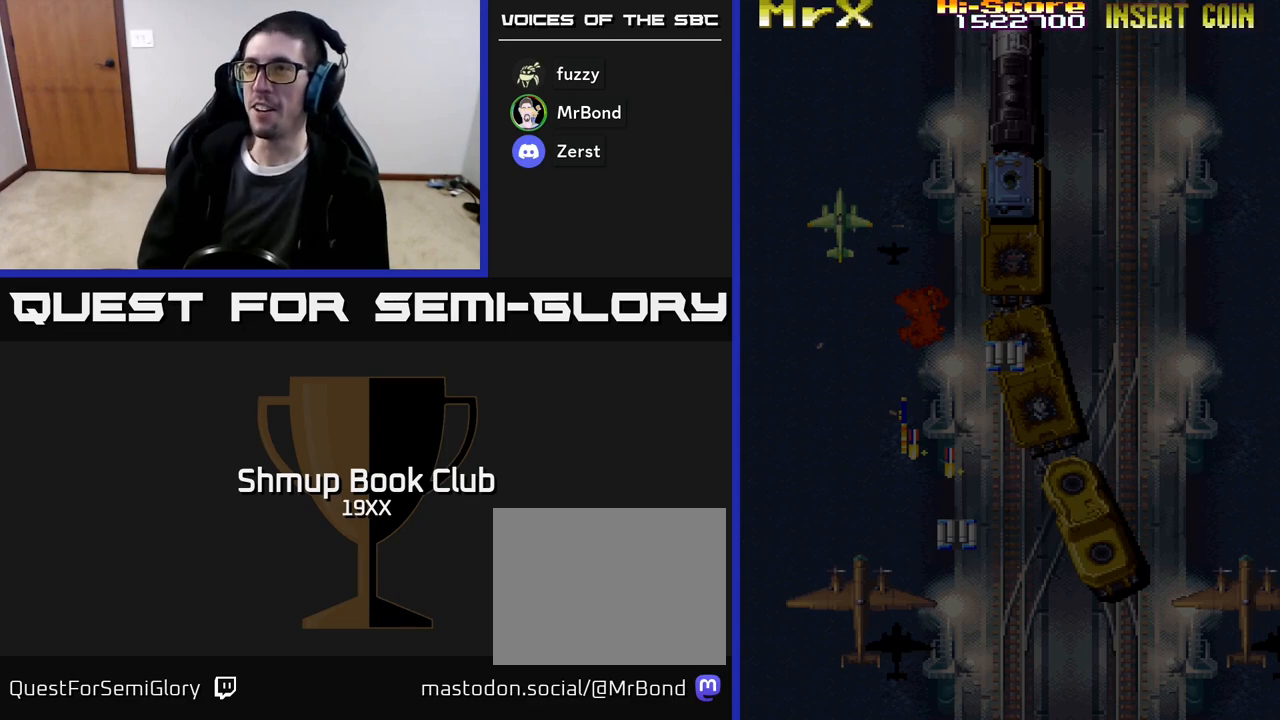
{"buttons": [], "events": [[50, "DPAD_LEFT", "down"], [117, "DPAD_LEFT", "up"], [217, "DPAD_LEFT", "down"], [283, "DPAD_LEFT", "up"], [367, "DPAD_LEFT", "down"], [433, "DPAD_LEFT", "up"]]}
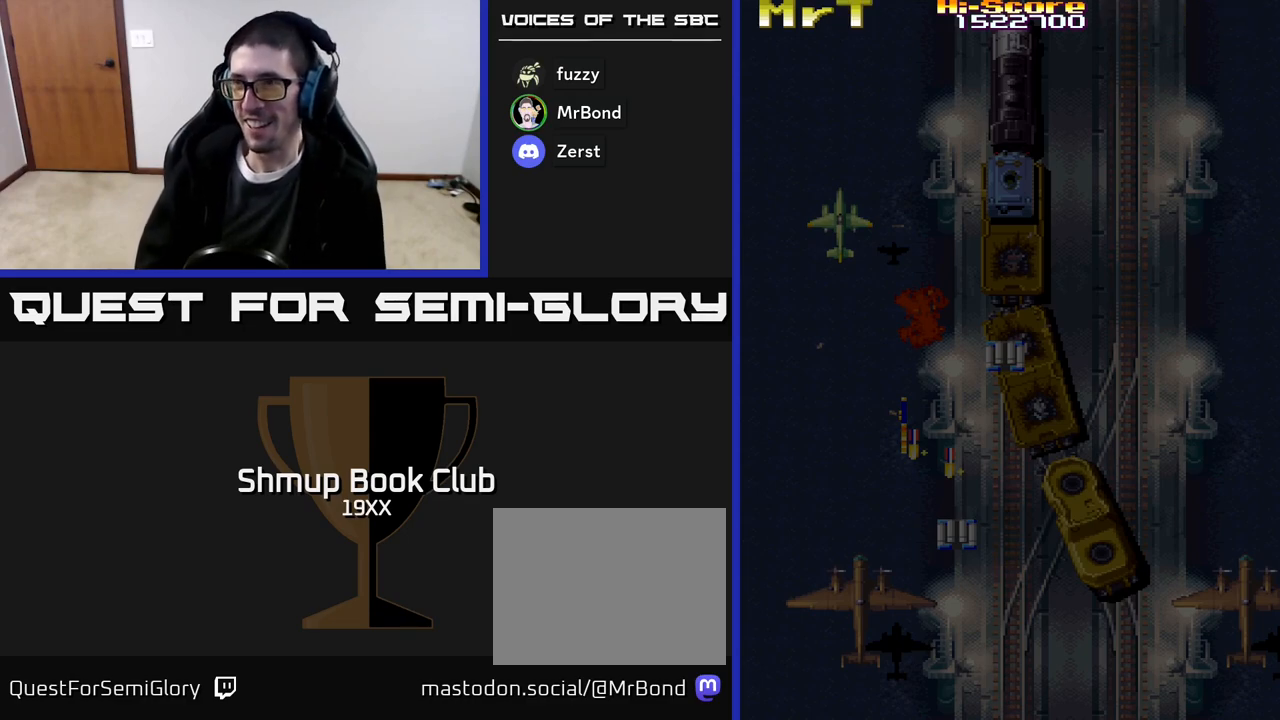
{"buttons": ["DPAD_LEFT"], "events": [[17, "DPAD_LEFT", "down"], [67, "DPAD_LEFT", "up"], [183, "DPAD_LEFT", "down"], [233, "DPAD_LEFT", "up"], [350, "DPAD_LEFT", "down"], [383, "DPAD_LEFT", "up"], [483, "DPAD_LEFT", "down"]]}
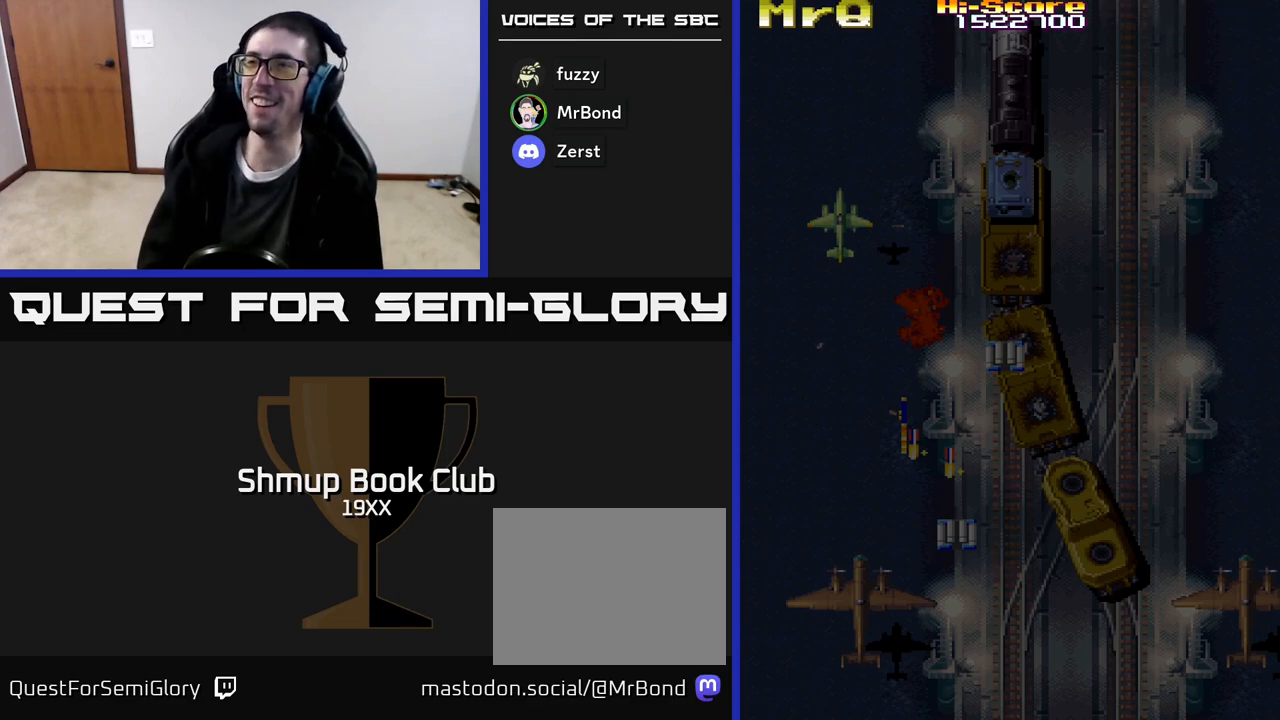
{"buttons": ["DPAD_LEFT"], "events": [[50, "DPAD_LEFT", "up"], [133, "DPAD_LEFT", "down"], [217, "DPAD_LEFT", "up"], [317, "DPAD_LEFT", "down"], [367, "DPAD_LEFT", "up"], [467, "DPAD_LEFT", "down"]]}
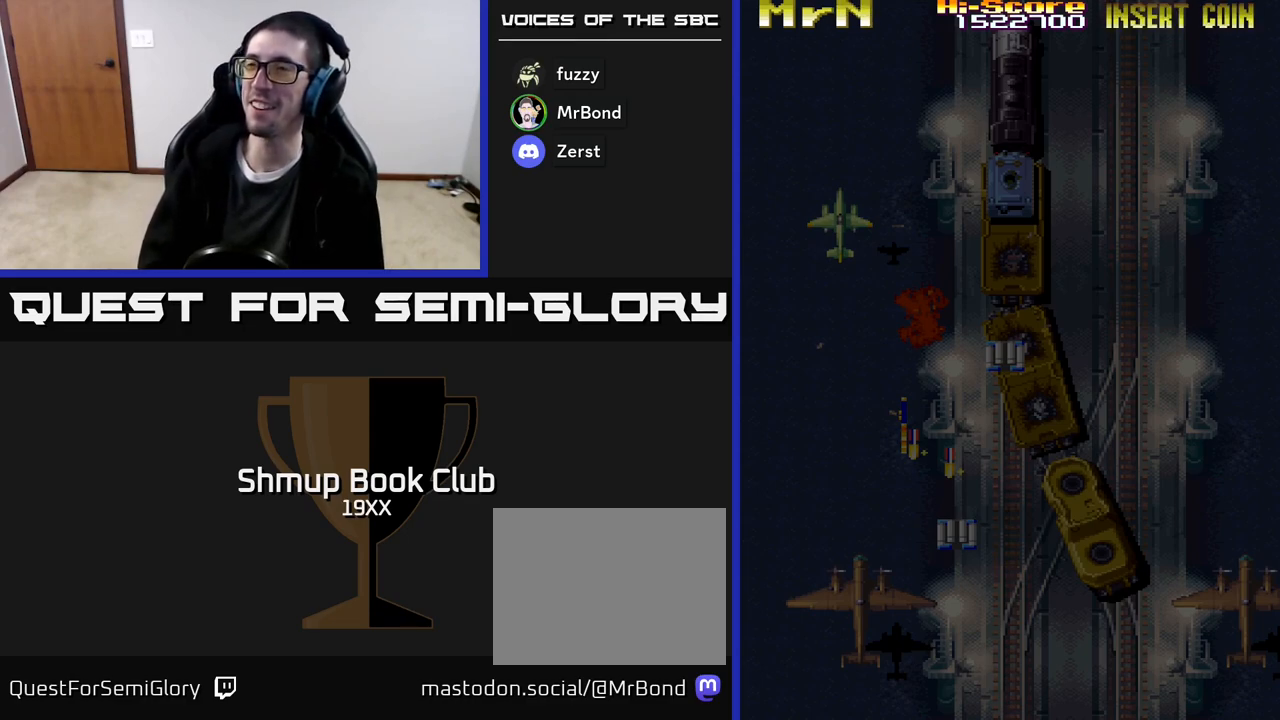
{"buttons": [], "events": [[33, "DPAD_LEFT", "up"], [133, "DPAD_LEFT", "down"], [200, "DPAD_LEFT", "up"], [433, "DPAD_LEFT", "down"], [483, "DPAD_LEFT", "up"]]}
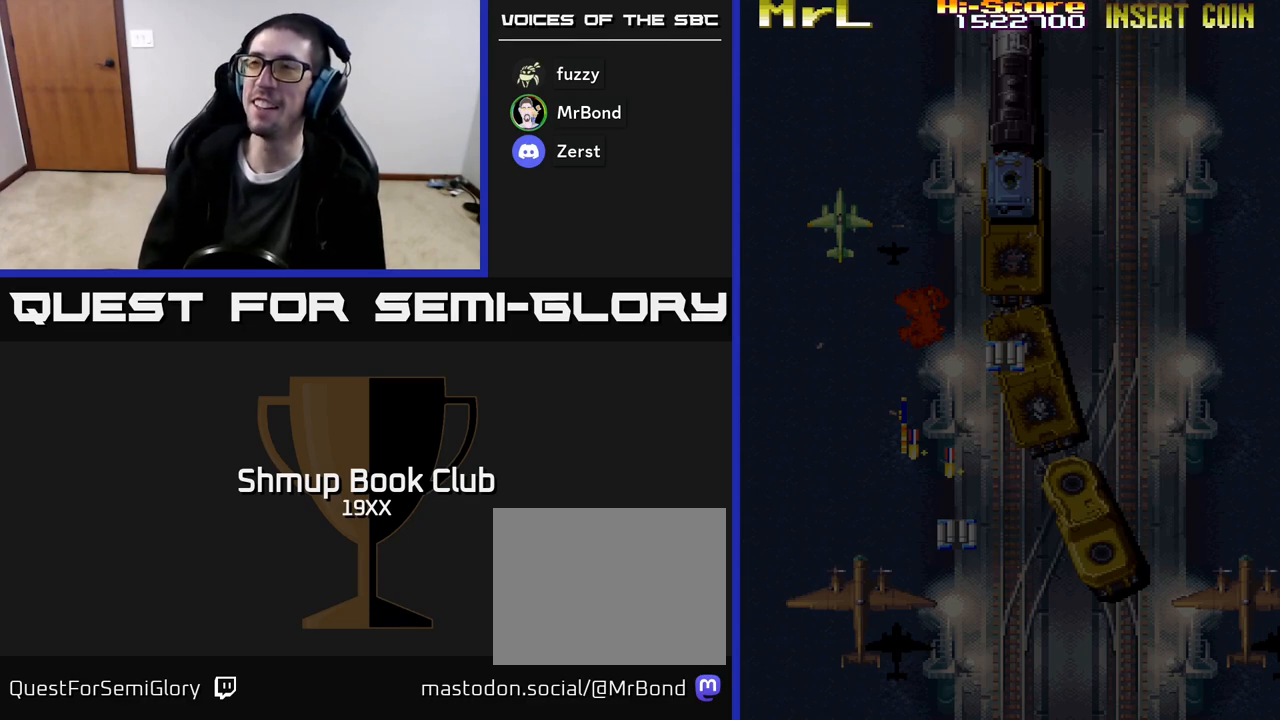
{"buttons": [], "events": [[67, "DPAD_LEFT", "down"], [133, "DPAD_LEFT", "up"], [233, "DPAD_LEFT", "down"], [283, "DPAD_LEFT", "up"], [383, "DPAD_LEFT", "down"], [450, "DPAD_LEFT", "up"]]}
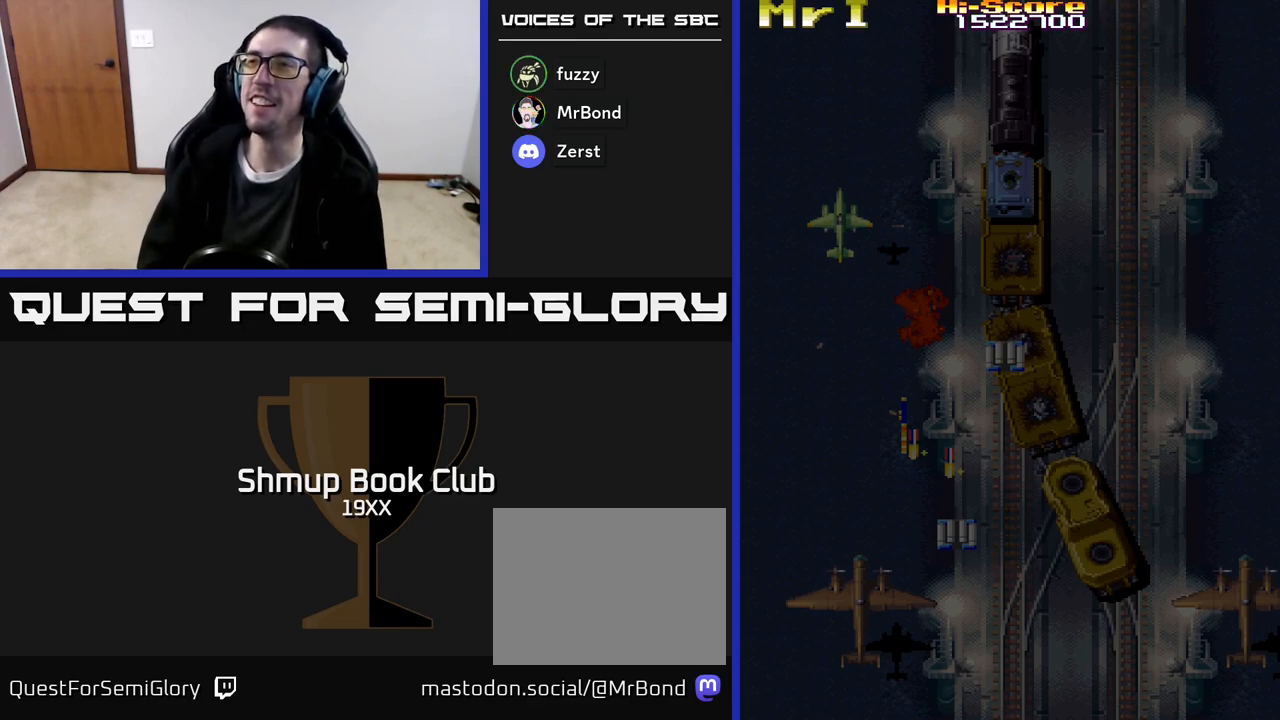
{"buttons": [], "events": [[50, "DPAD_LEFT", "down"], [117, "DPAD_LEFT", "up"], [200, "DPAD_LEFT", "down"], [267, "DPAD_LEFT", "up"], [367, "DPAD_LEFT", "down"], [450, "DPAD_LEFT", "up"]]}
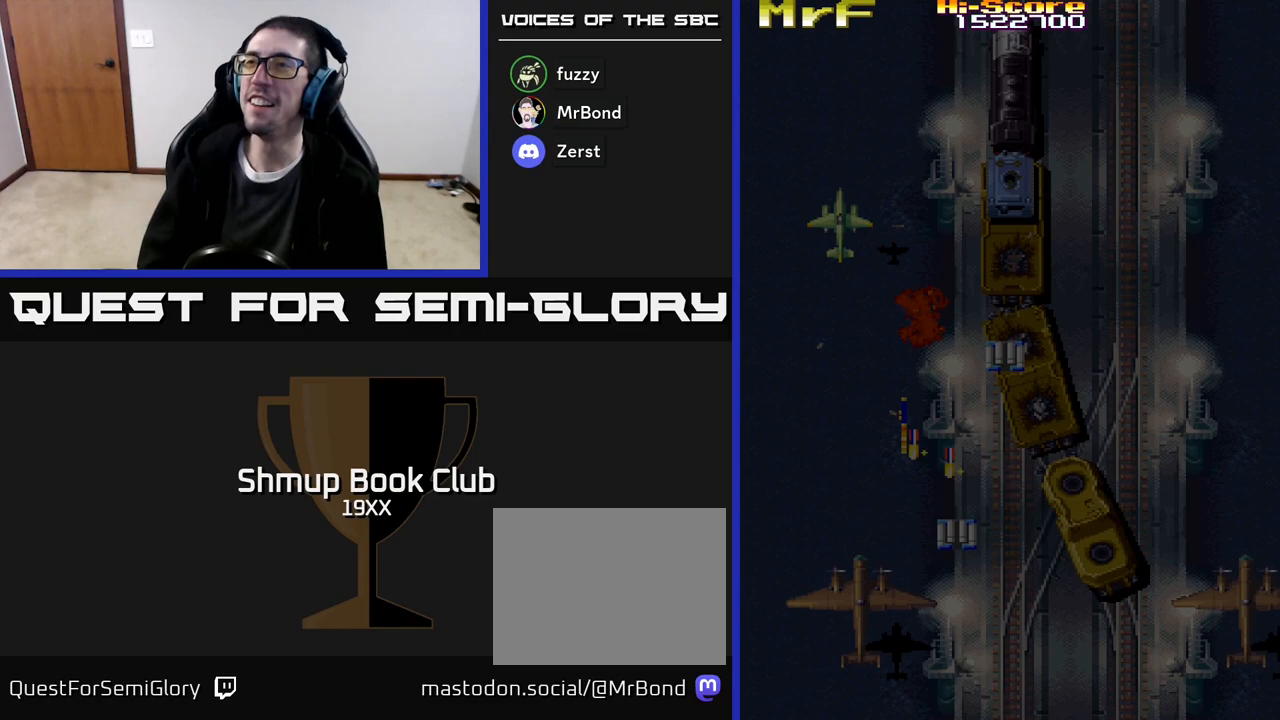
{"buttons": [], "events": [[33, "DPAD_LEFT", "down"], [100, "DPAD_LEFT", "up"], [200, "DPAD_LEFT", "down"], [267, "DPAD_LEFT", "up"], [367, "DPAD_LEFT", "down"], [433, "DPAD_LEFT", "up"]]}
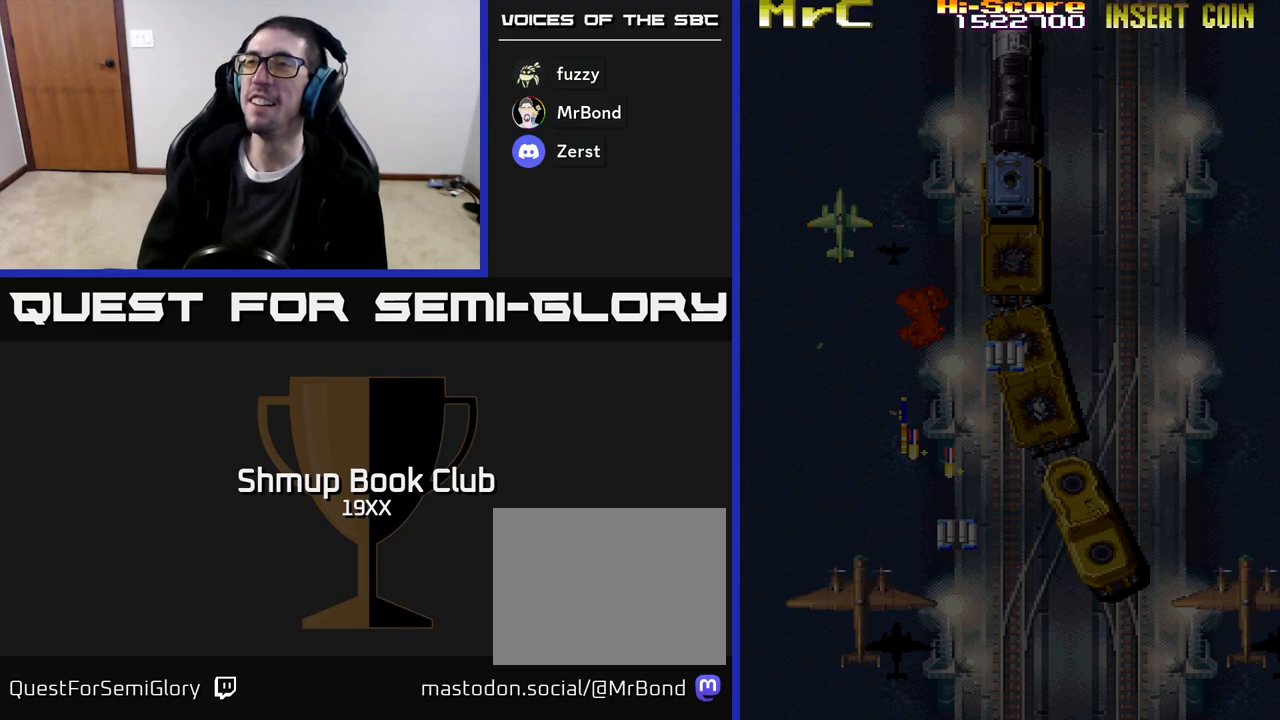
{"buttons": [], "events": [[33, "DPAD_LEFT", "down"], [100, "DPAD_LEFT", "up"]]}
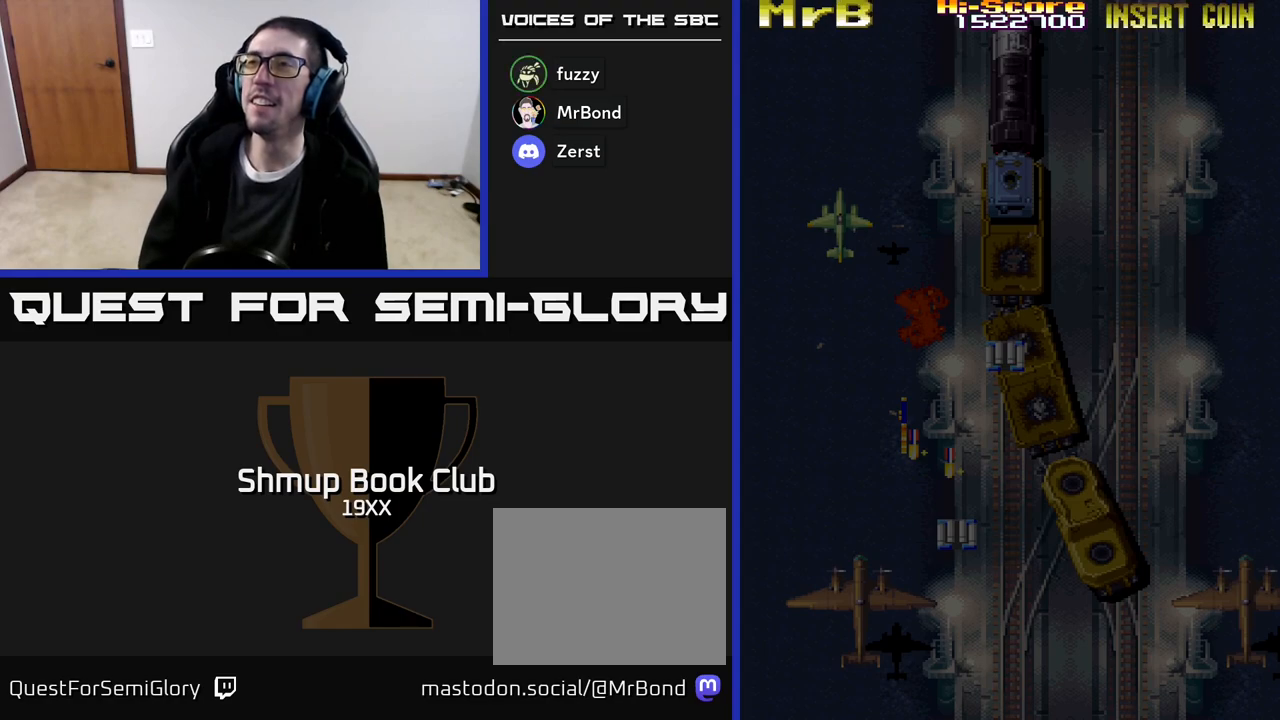
{"buttons": [], "events": [[33, "A", "down"], [100, "A", "up"]]}
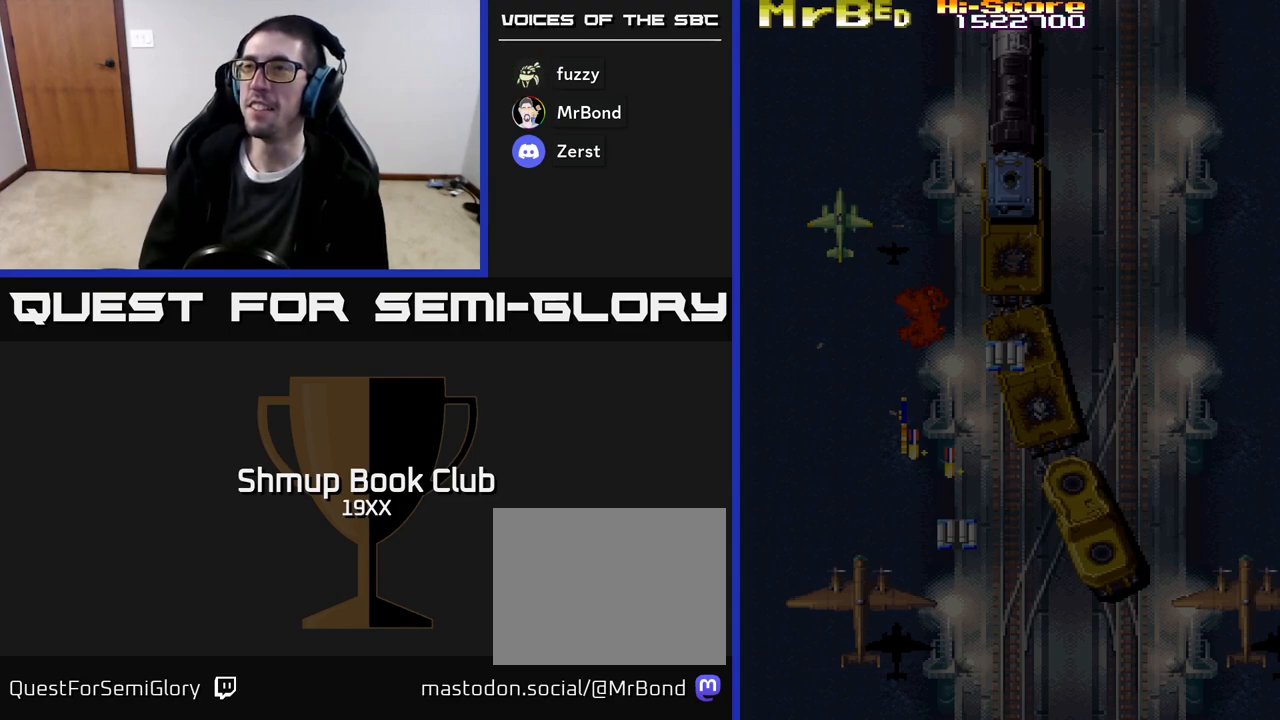
{"buttons": [], "events": [[200, "A", "down"], [267, "A", "up"]]}